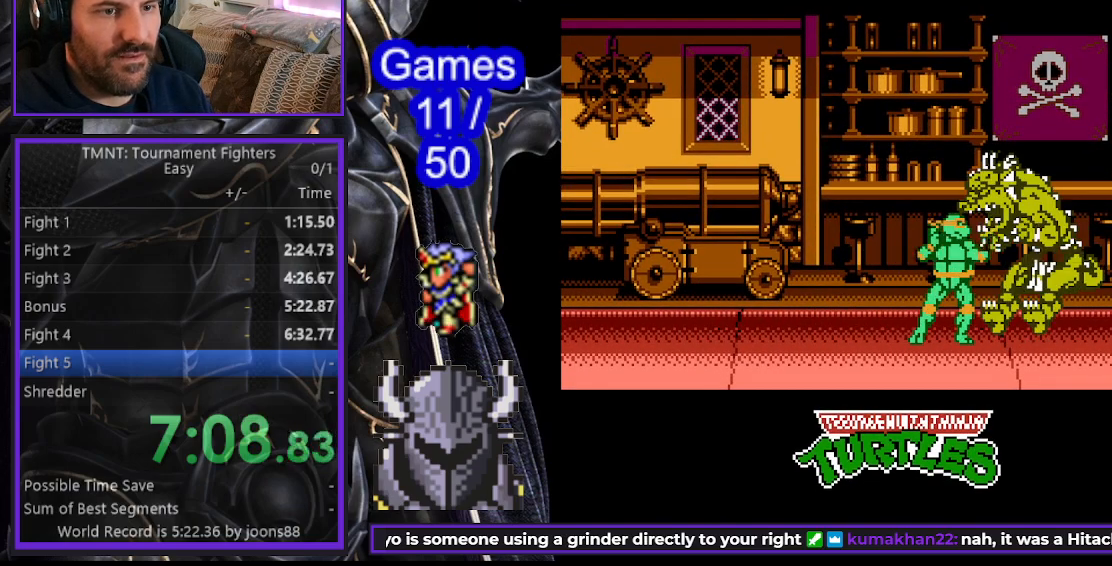
Gameplay with a controller (Xbox layout); each line is a JSON object with the inputs held at the frame after it. "events" lists button and stick changes between this image and that frame as [ms after this image, input, new state], when the widget could be followed in between. Not read: left_stick right_stick.
{"buttons": ["A", "DPAD_RIGHT"], "events": [[117, "DPAD_RIGHT", "down"], [433, "A", "down"]]}
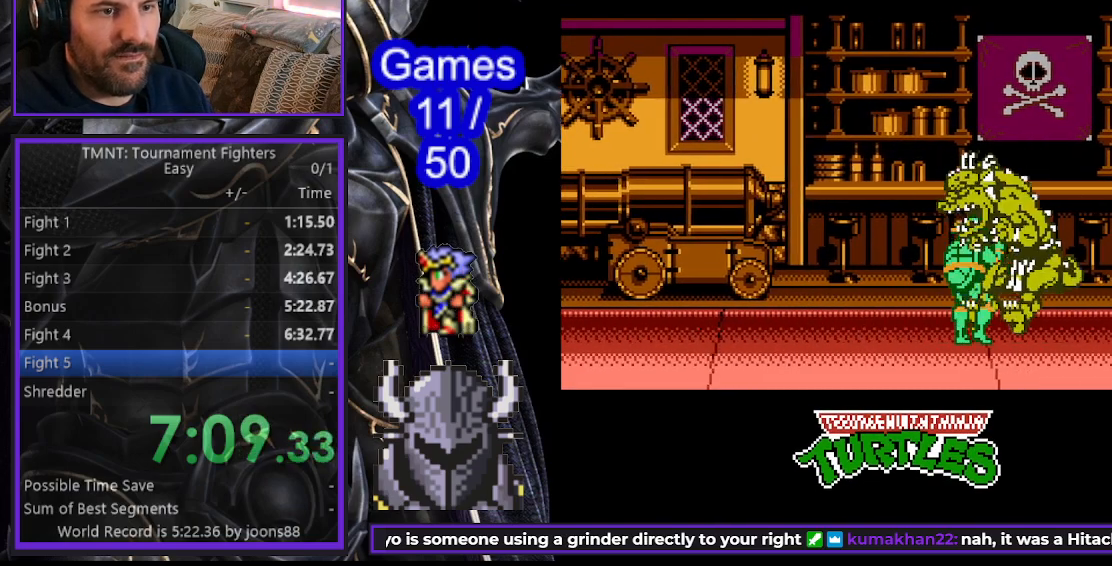
{"buttons": ["DPAD_LEFT"], "events": [[117, "A", "up"], [283, "DPAD_RIGHT", "up"], [350, "DPAD_LEFT", "down"]]}
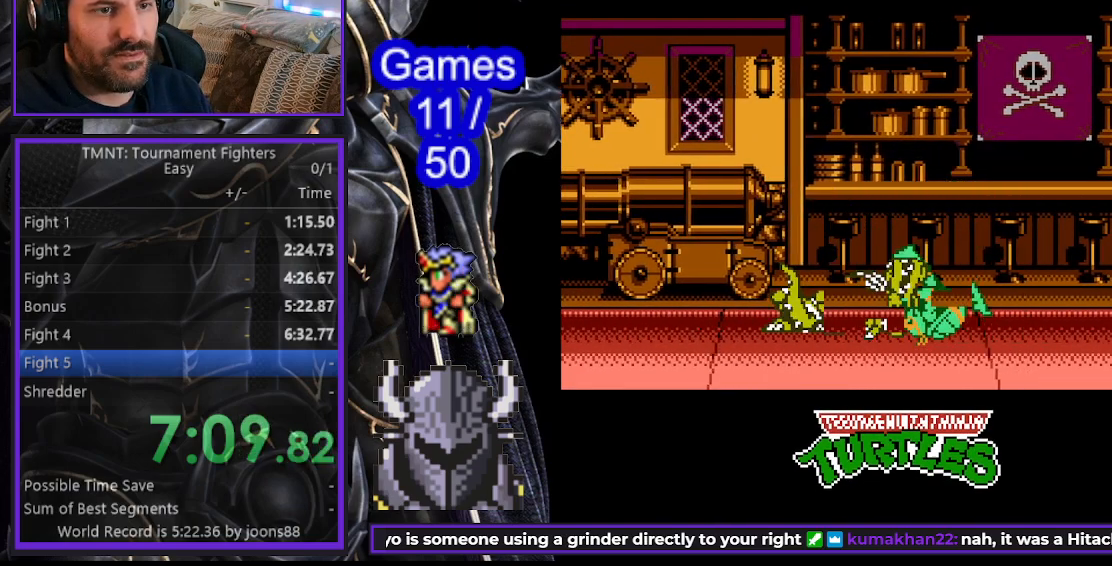
{"buttons": ["DPAD_LEFT"], "events": []}
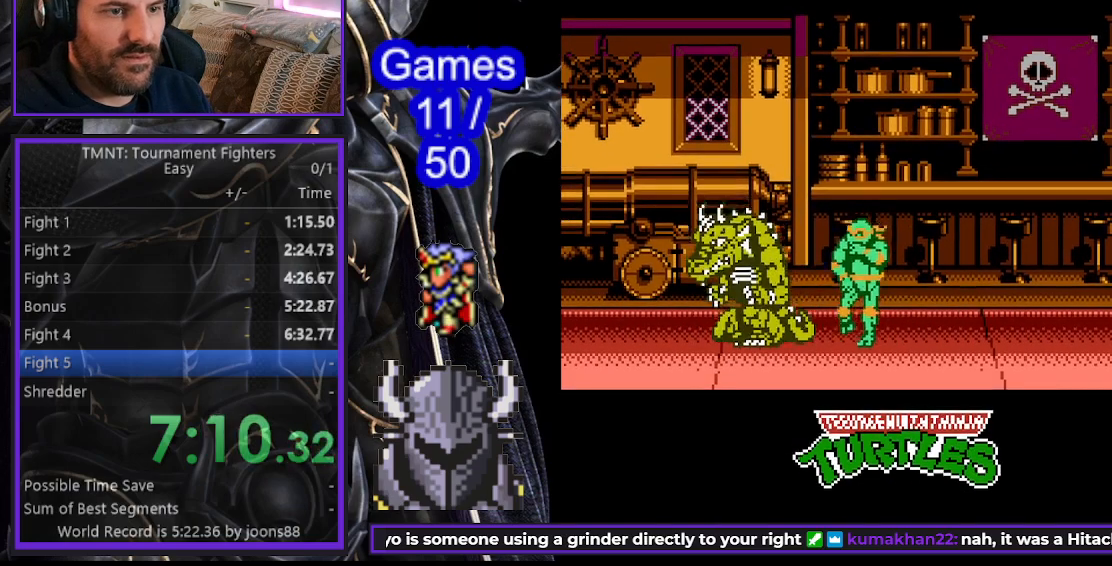
{"buttons": [], "events": [[233, "A", "down"], [400, "A", "up"], [433, "DPAD_LEFT", "up"]]}
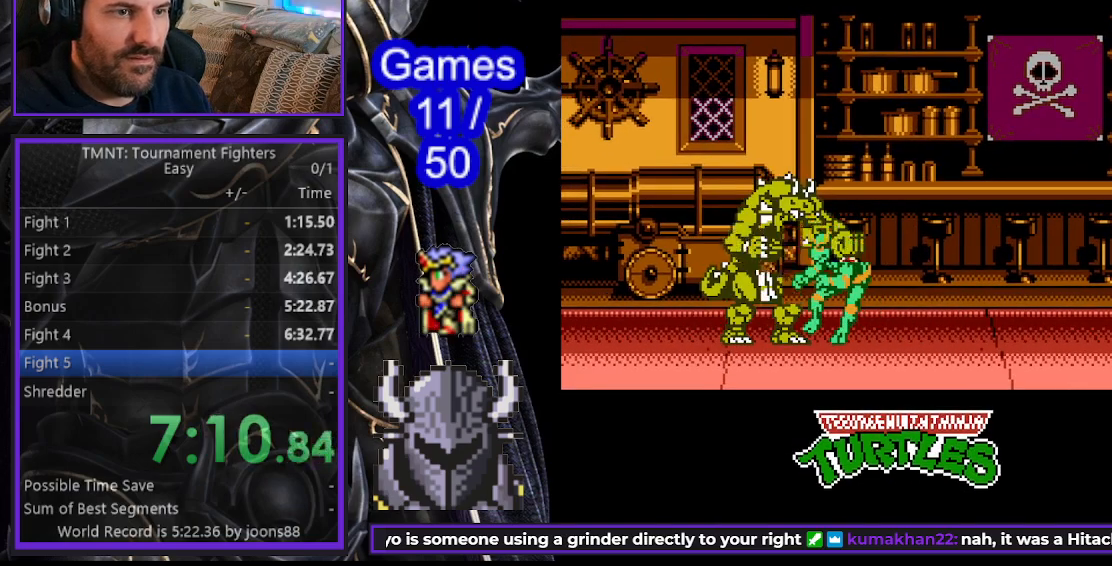
{"buttons": ["DPAD_LEFT"], "events": [[100, "DPAD_RIGHT", "down"], [300, "DPAD_RIGHT", "up"], [333, "DPAD_LEFT", "down"]]}
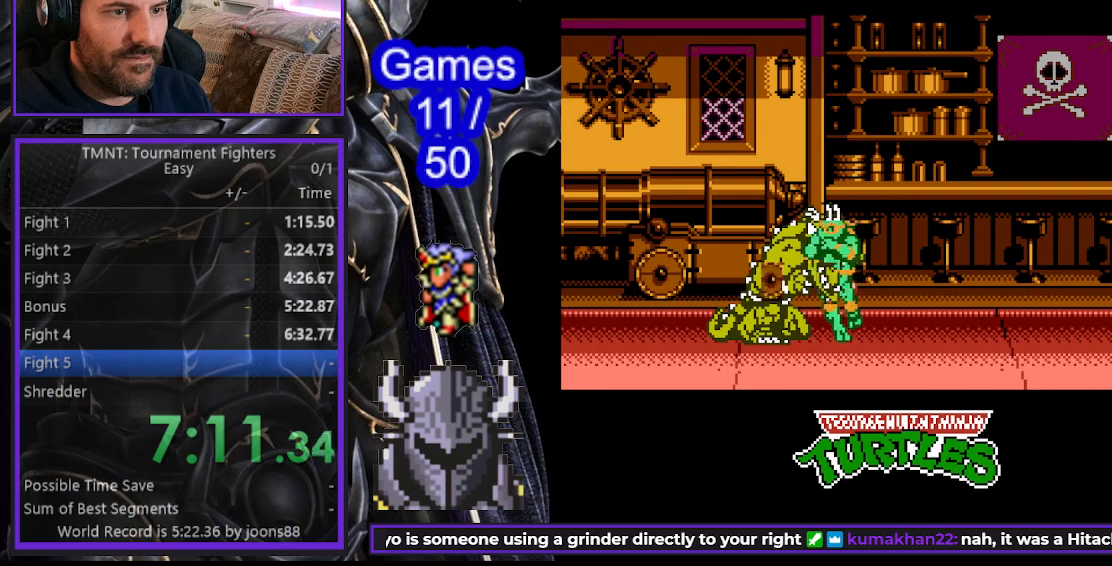
{"buttons": ["A", "DPAD_LEFT"], "events": [[100, "A", "down"], [200, "A", "up"], [267, "A", "down"], [317, "DPAD_UP", "down"], [350, "DPAD_UP", "up"], [367, "A", "up"], [433, "A", "down"]]}
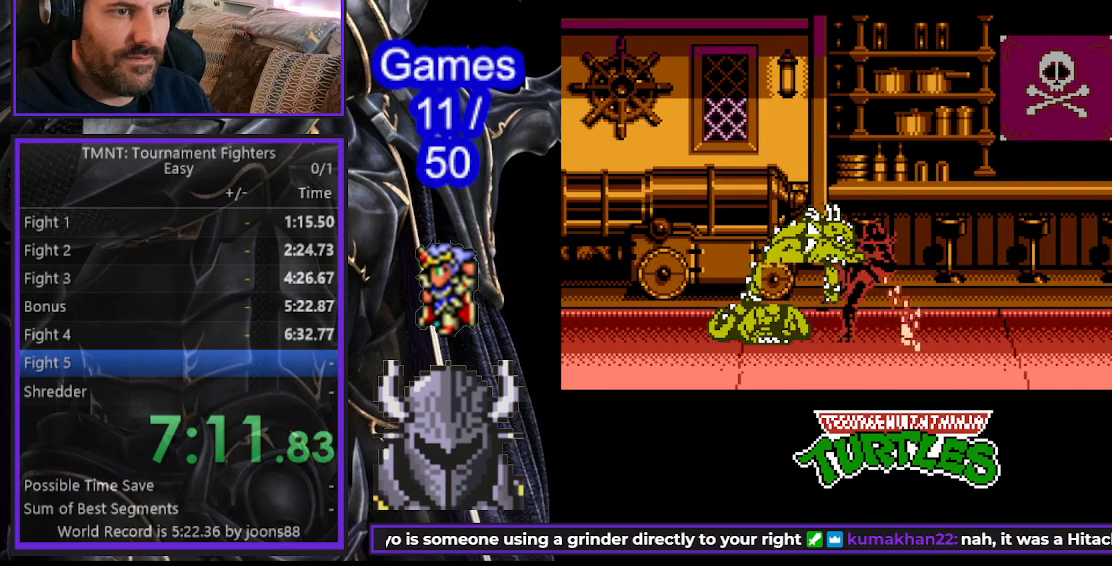
{"buttons": ["DPAD_LEFT"], "events": [[17, "A", "up"], [67, "A", "down"], [167, "A", "up"], [233, "A", "down"], [317, "A", "up"], [383, "A", "down"], [483, "A", "up"]]}
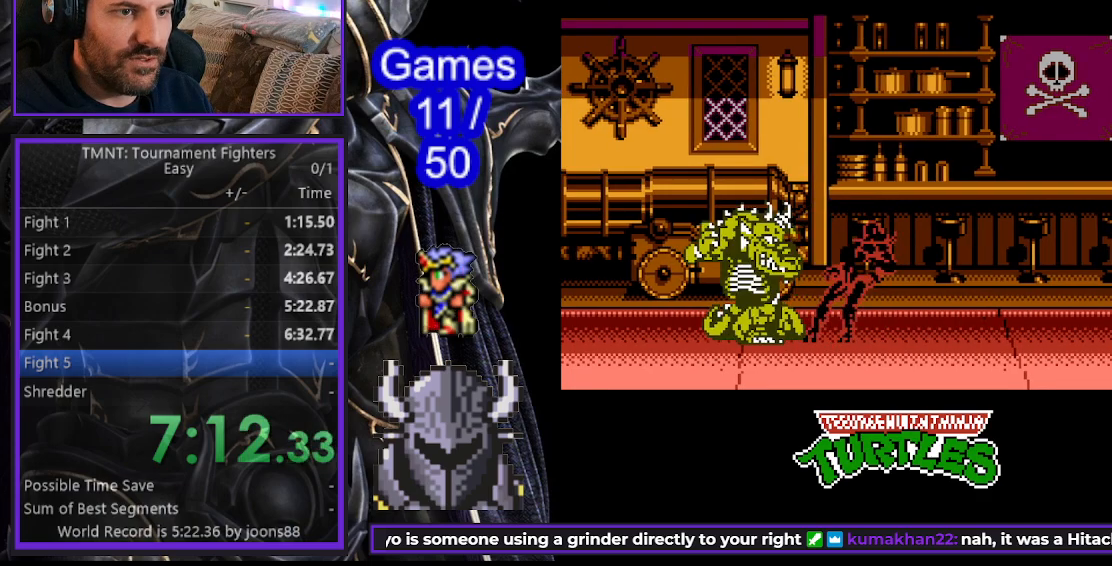
{"buttons": ["DPAD_LEFT"], "events": [[50, "A", "down"], [150, "A", "up"], [217, "A", "down"], [317, "A", "up"], [383, "A", "down"], [467, "A", "up"]]}
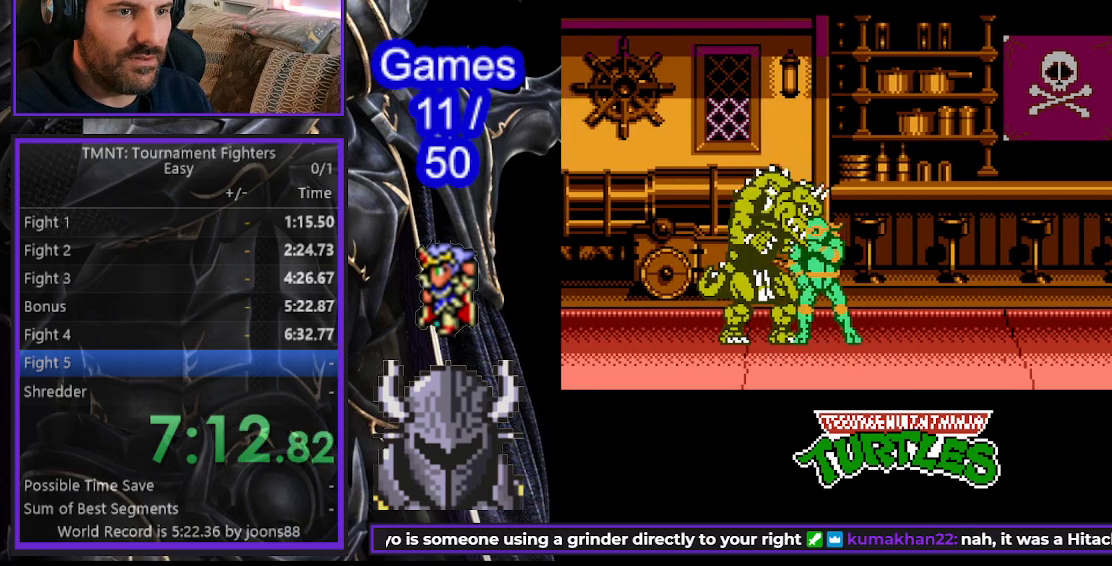
{"buttons": [], "events": [[50, "A", "down"], [117, "A", "up"], [183, "A", "down"], [283, "A", "up"], [483, "DPAD_LEFT", "up"]]}
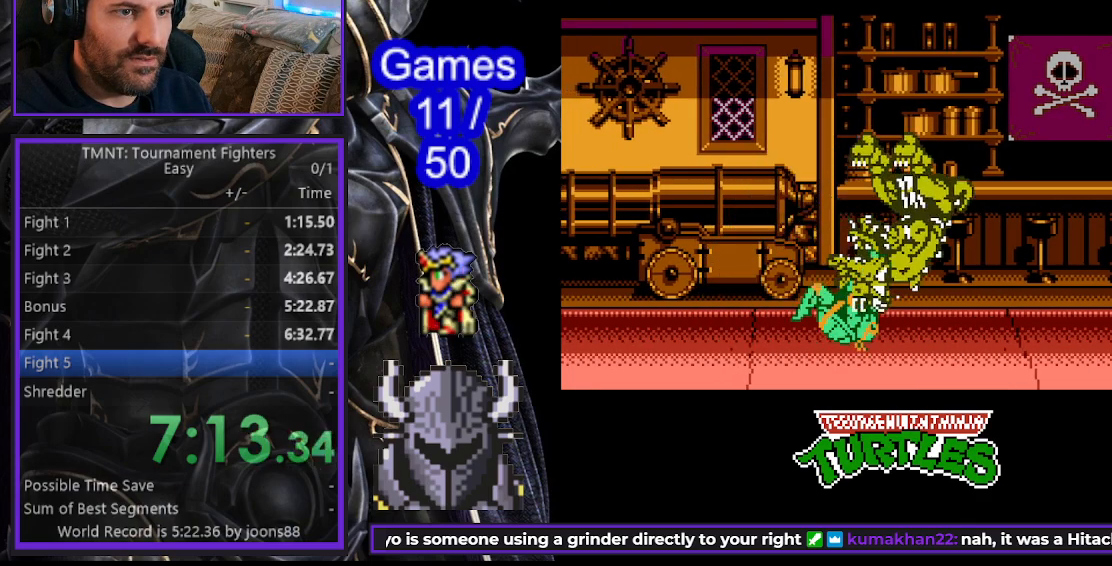
{"buttons": ["DPAD_RIGHT"], "events": [[50, "DPAD_RIGHT", "down"]]}
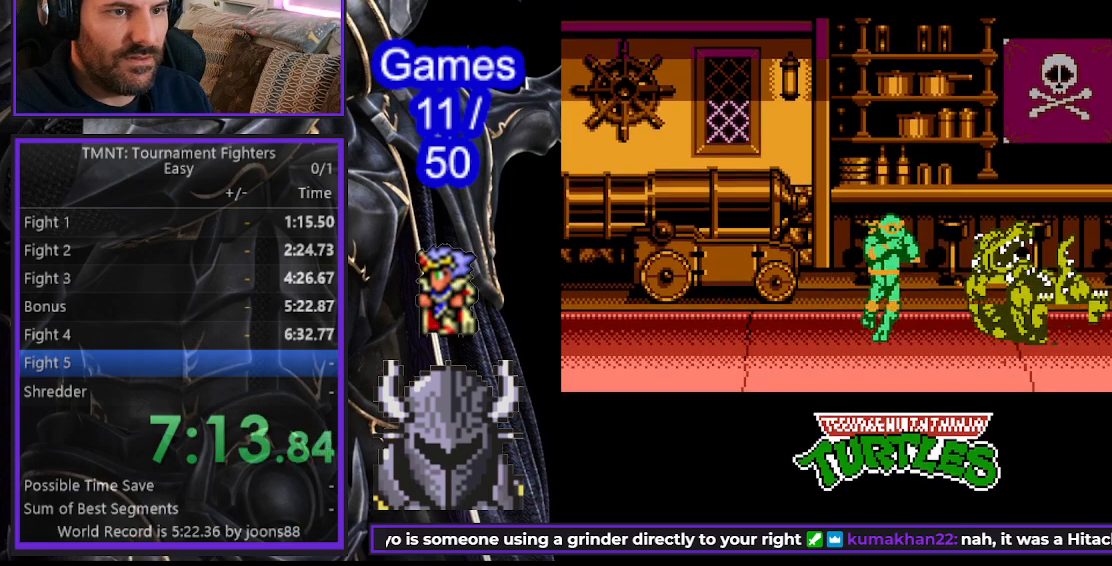
{"buttons": [], "events": [[300, "A", "down"], [433, "A", "up"], [483, "DPAD_RIGHT", "up"]]}
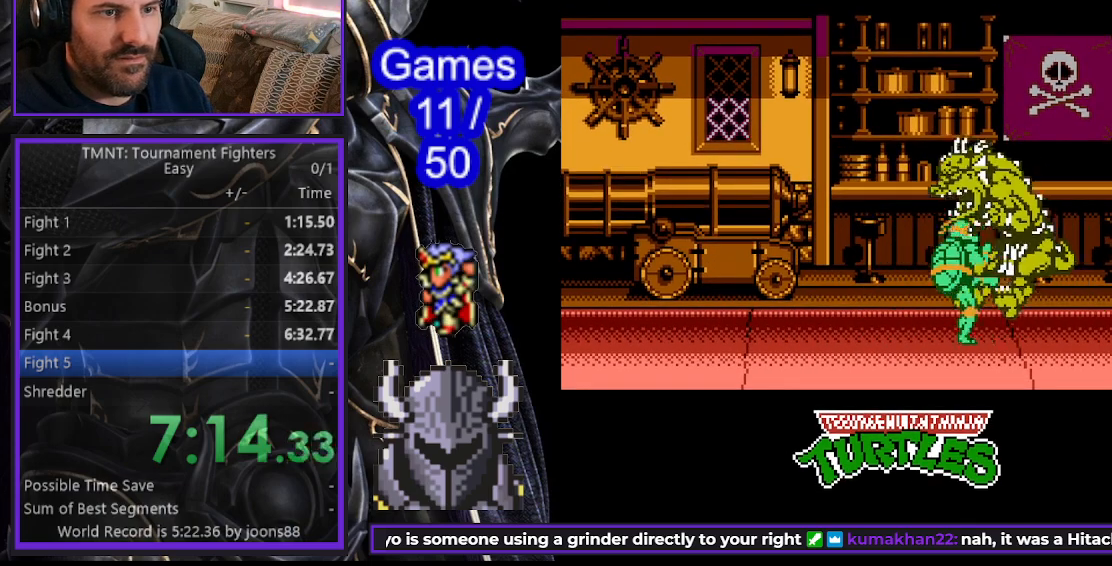
{"buttons": ["DPAD_LEFT"], "events": [[100, "DPAD_LEFT", "down"]]}
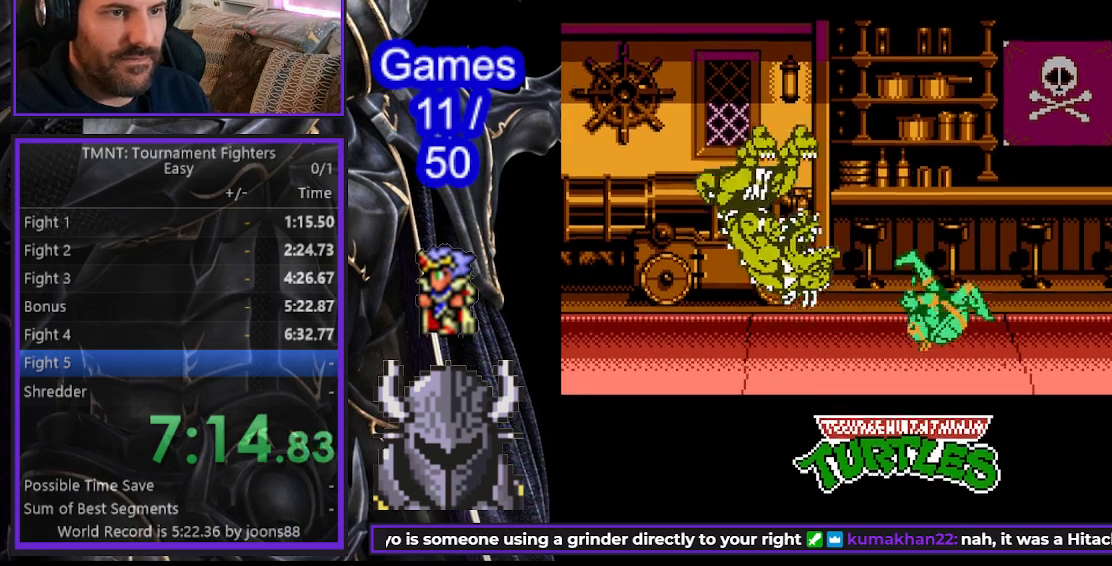
{"buttons": ["DPAD_LEFT"], "events": []}
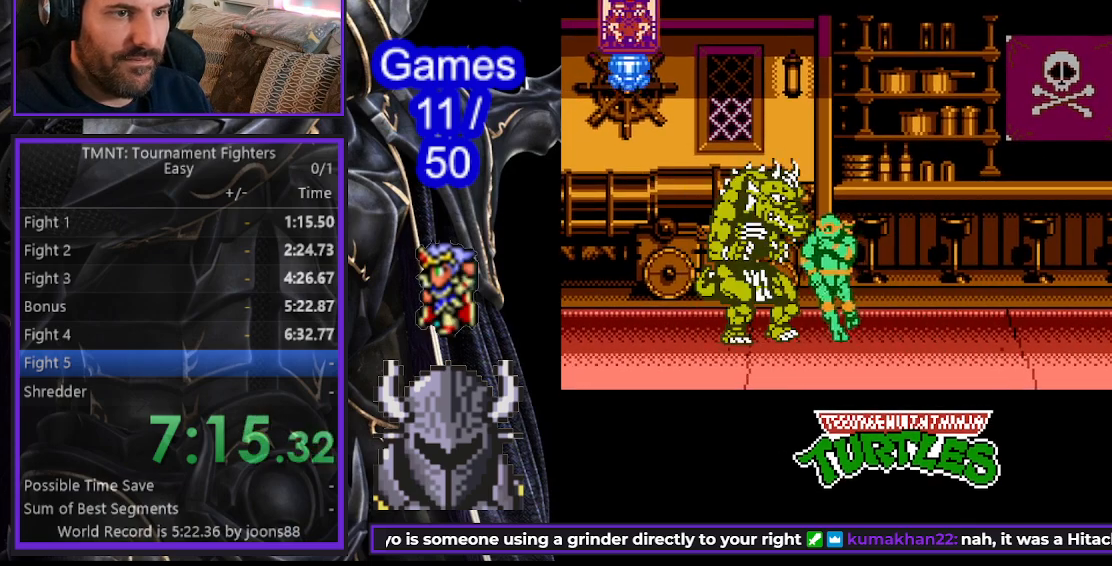
{"buttons": [], "events": [[33, "A", "down"], [150, "A", "up"], [283, "DPAD_LEFT", "up"]]}
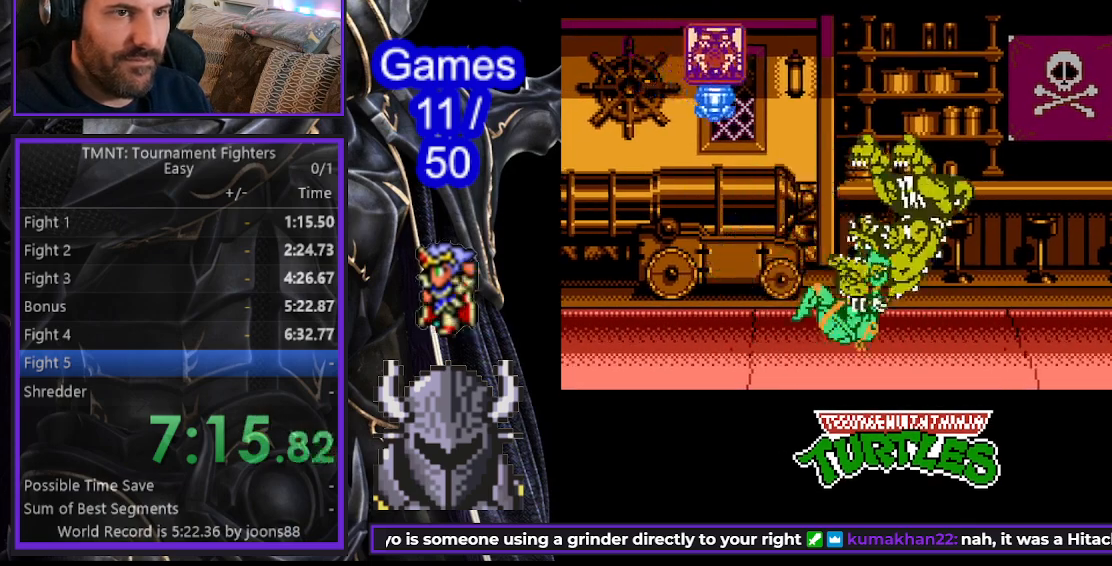
{"buttons": ["DPAD_RIGHT"], "events": [[33, "DPAD_RIGHT", "down"]]}
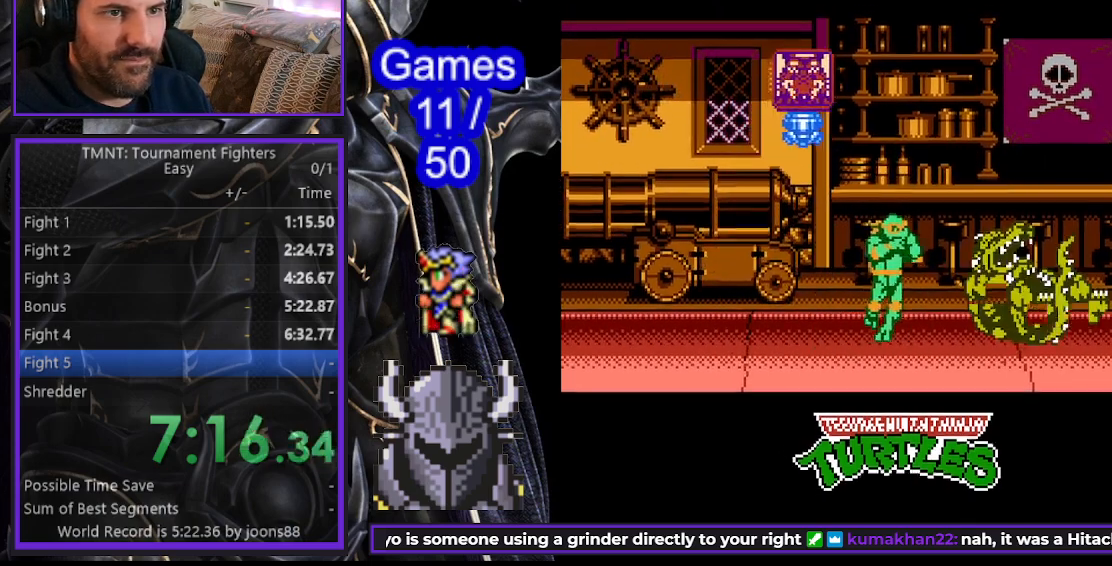
{"buttons": ["DPAD_RIGHT"], "events": [[233, "A", "down"], [367, "A", "up"]]}
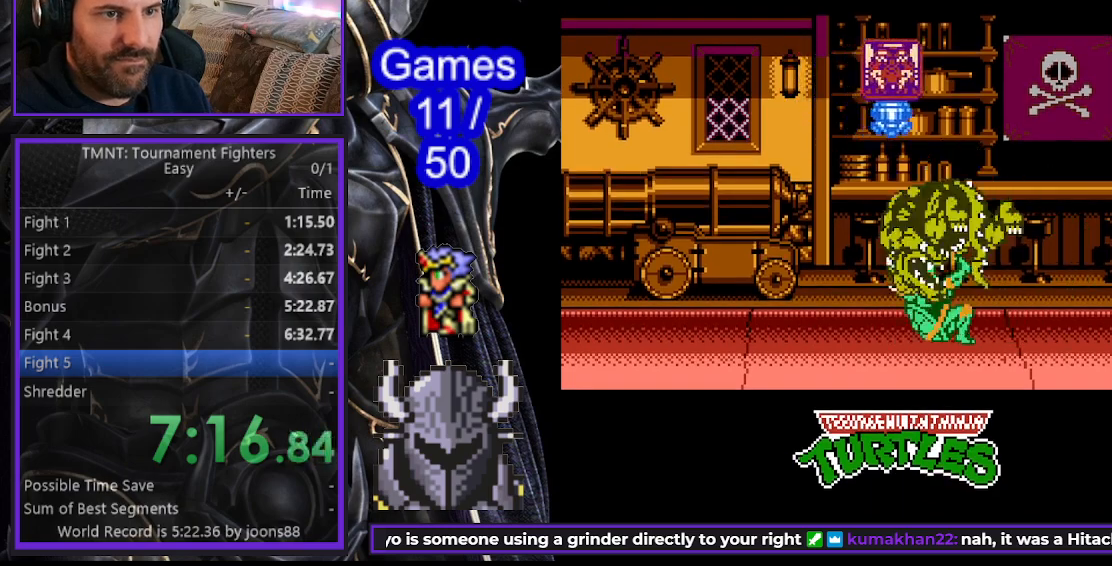
{"buttons": [], "events": [[67, "DPAD_RIGHT", "up"]]}